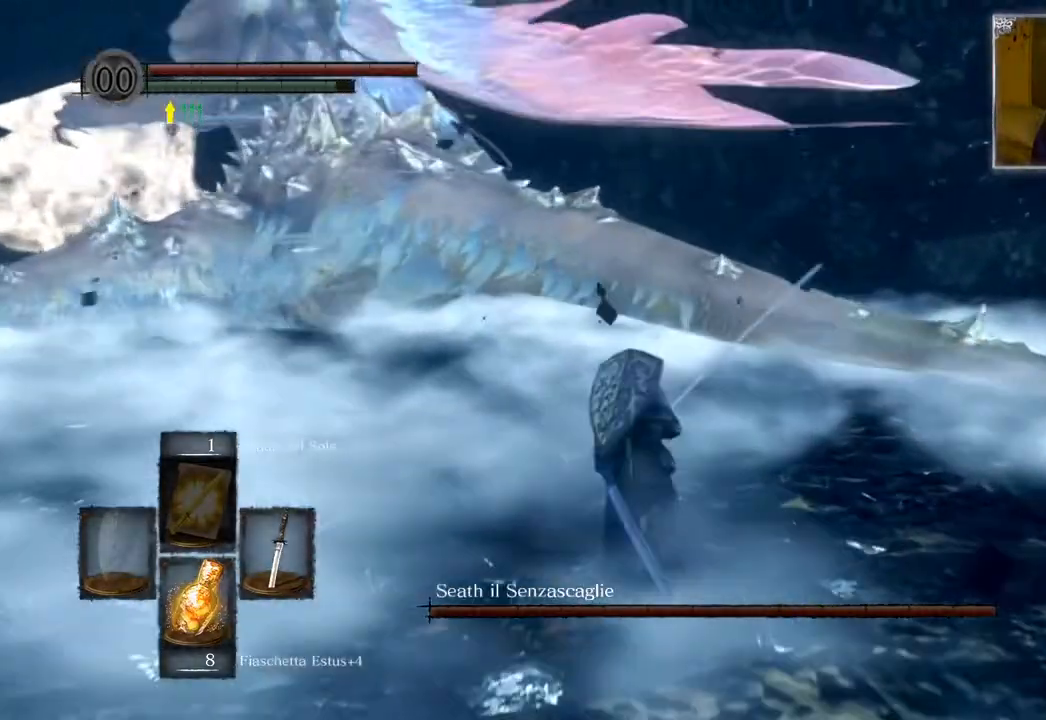
Gameplay with a controller (PlayStation layout); each line is a JSON object with the inputs held at the frame after it. "events" lists button and stick changes between this image and that frame as [ms after this image, input, new state], when the widget could be followed in between.
{"buttons": ["CIRCLE"], "left_stick": "up", "right_stick": "center", "events": []}
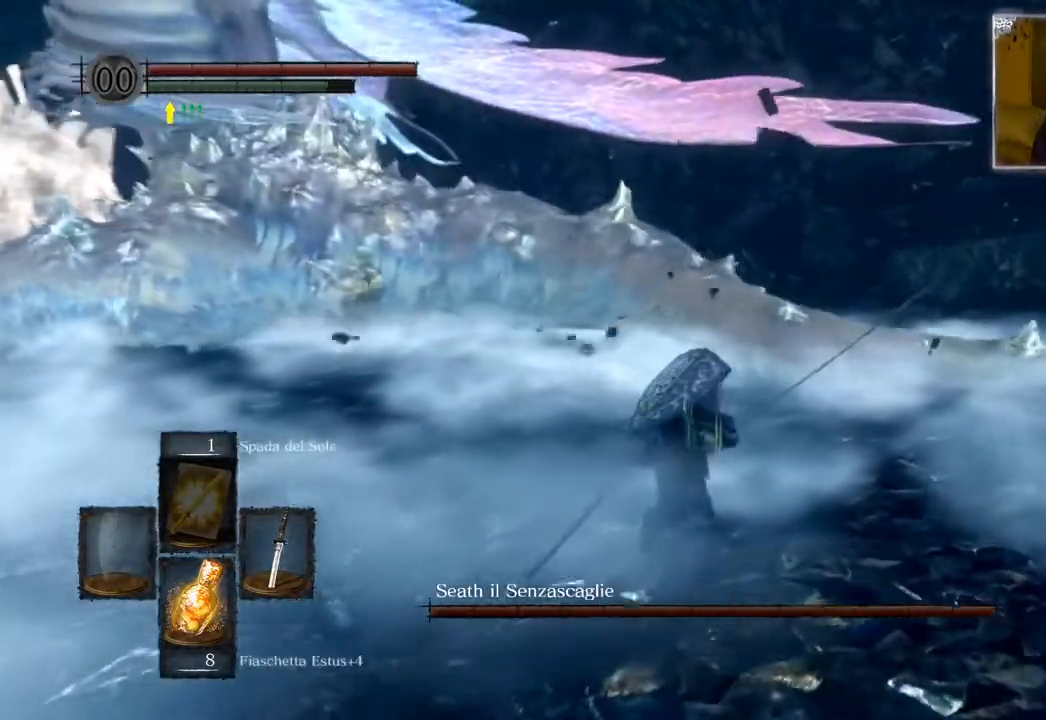
{"buttons": ["CIRCLE"], "left_stick": "up", "right_stick": "center", "events": []}
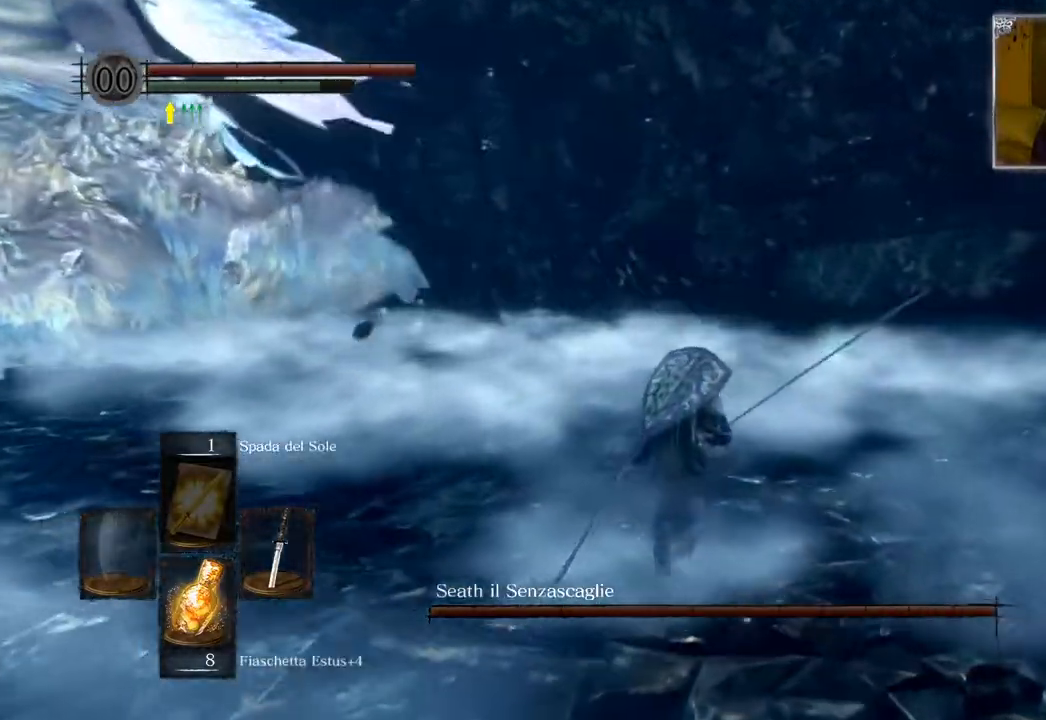
{"buttons": [], "left_stick": "up", "right_stick": "left", "events": [[283, "CIRCLE", "up"], [367, "right_stick", "left"]]}
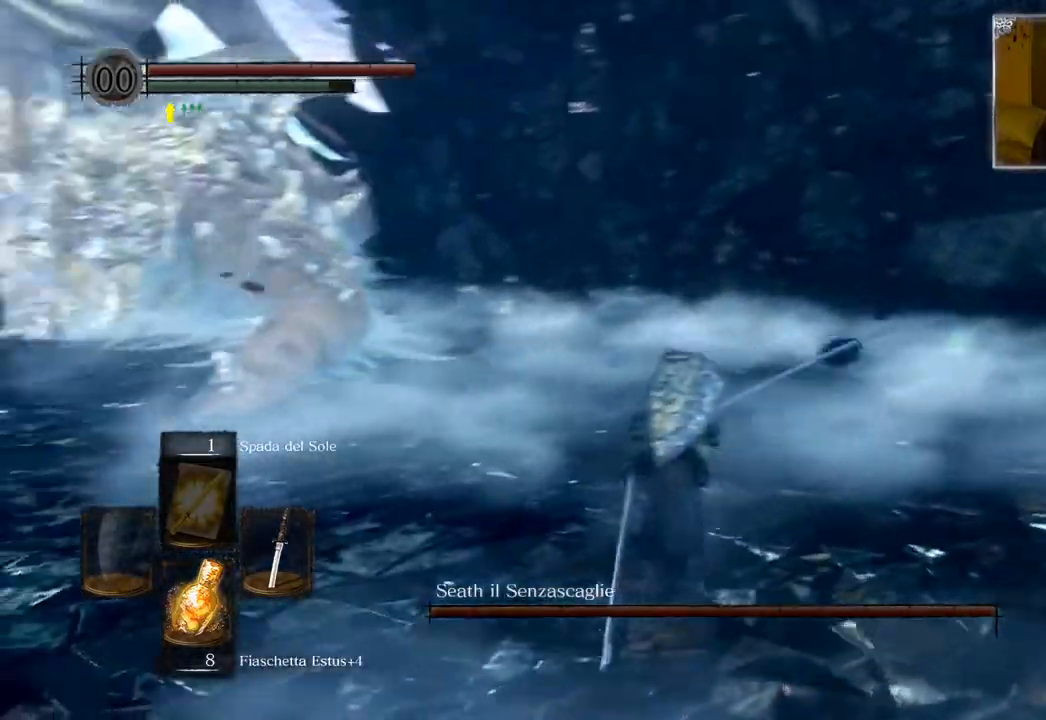
{"buttons": [], "left_stick": "down-left", "right_stick": "center", "events": [[133, "left_stick", "right"], [283, "left_stick", "down"], [283, "right_stick", "center"], [450, "left_stick", "down-left"]]}
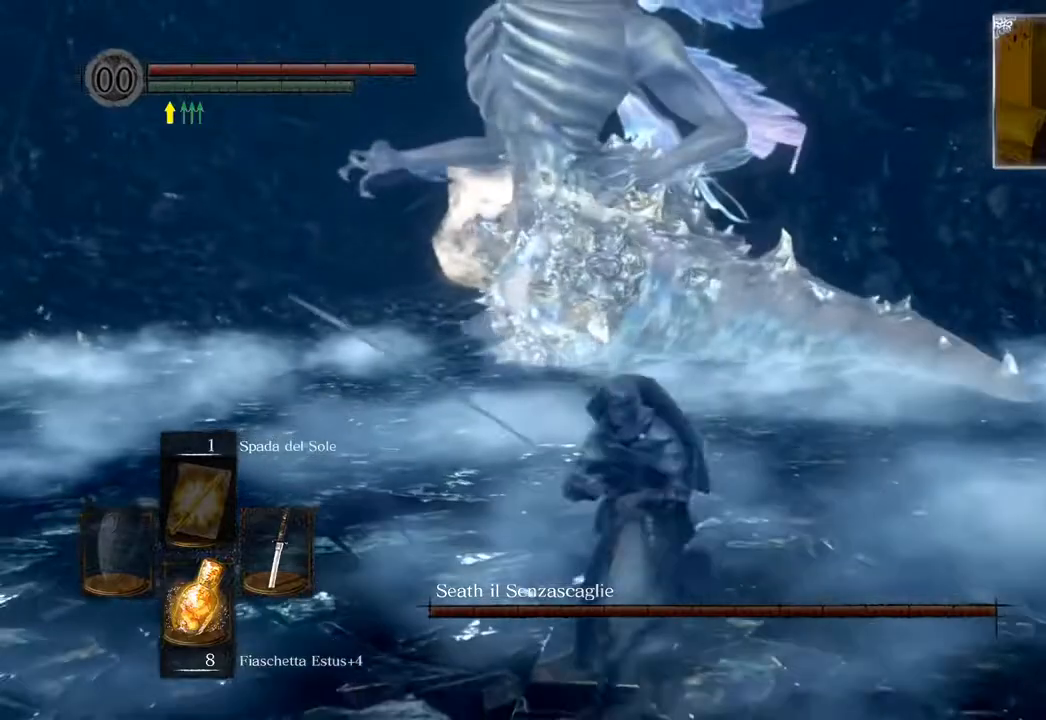
{"buttons": [], "left_stick": "down-left", "right_stick": "right", "events": [[450, "right_stick", "right"]]}
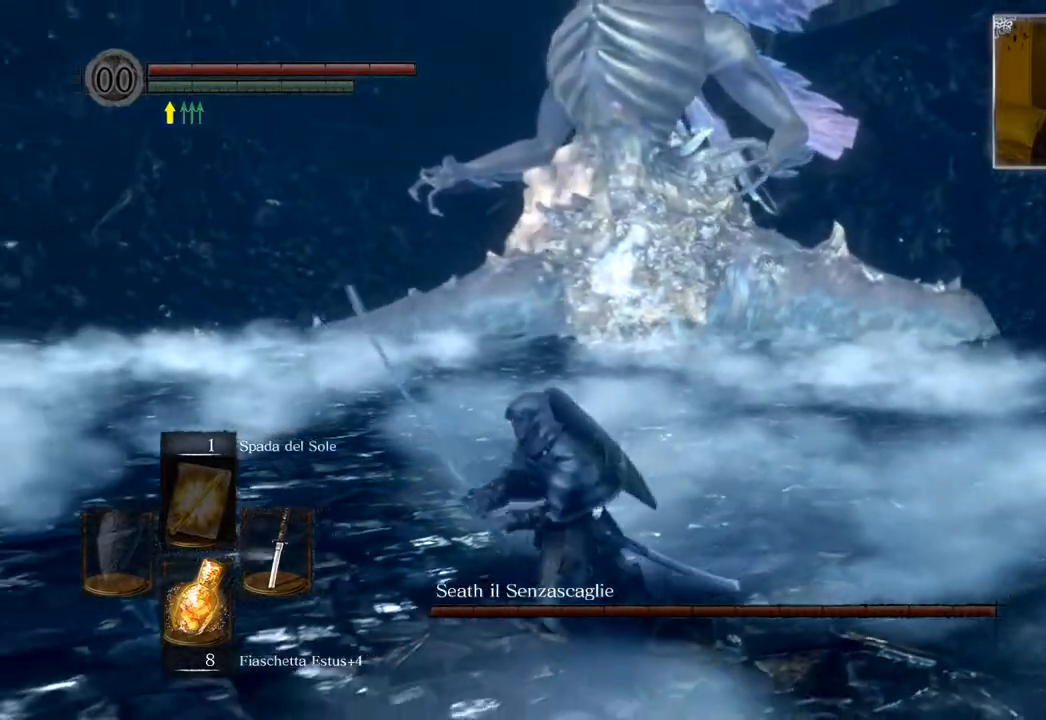
{"buttons": [], "left_stick": "left", "right_stick": "right", "events": [[33, "left_stick", "left"], [200, "right_stick", "center"], [400, "right_stick", "right"]]}
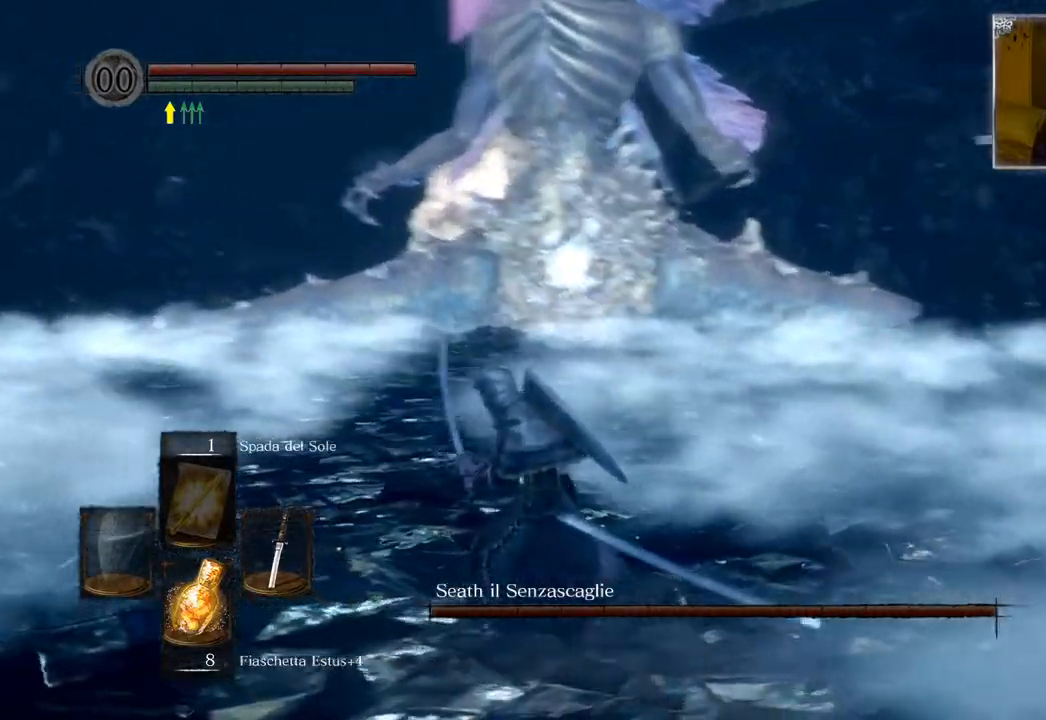
{"buttons": [], "left_stick": "left", "right_stick": "up-right", "events": [[133, "right_stick", "center"], [350, "right_stick", "up-right"]]}
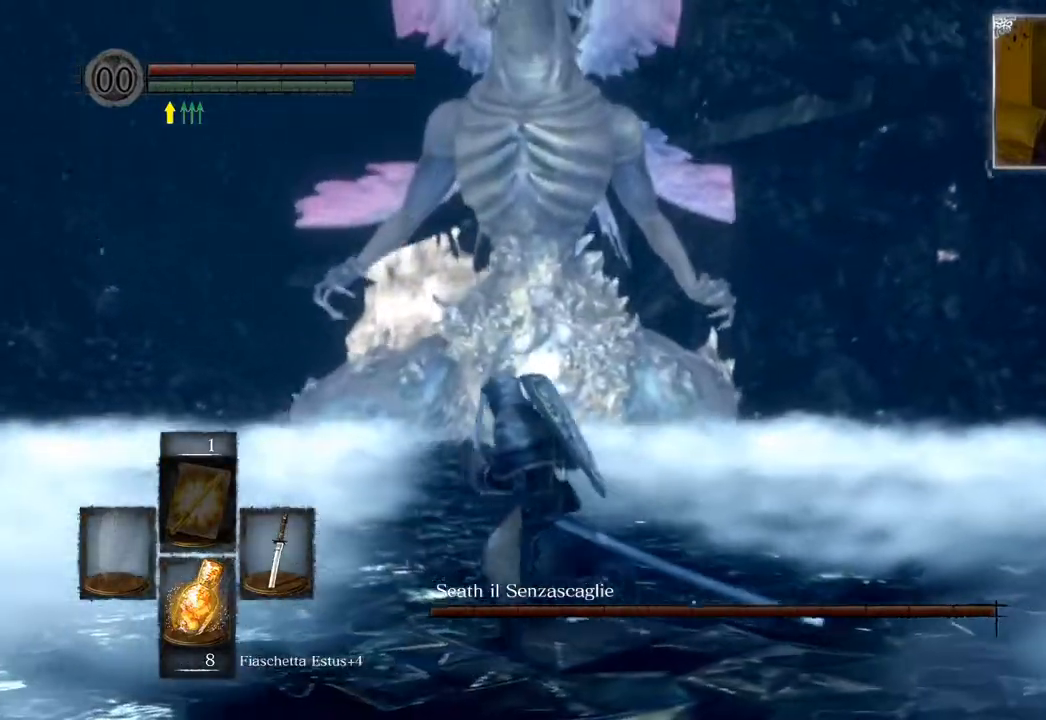
{"buttons": ["CIRCLE"], "left_stick": "left", "right_stick": "center", "events": [[17, "right_stick", "center"], [233, "CIRCLE", "down"]]}
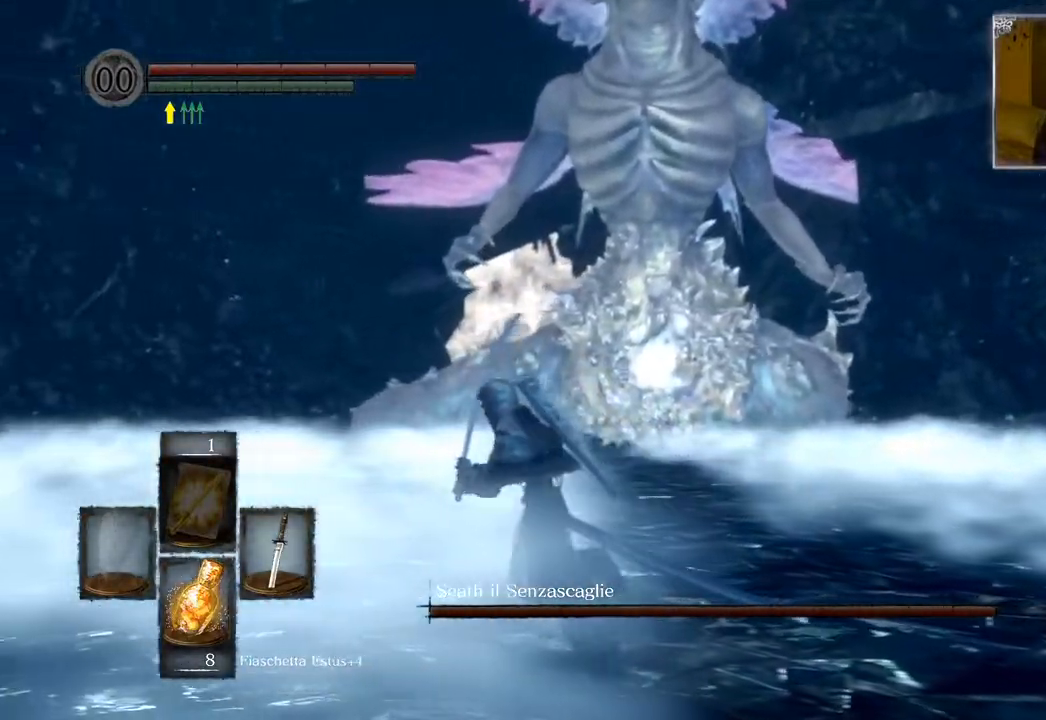
{"buttons": ["CIRCLE"], "left_stick": "up-left", "right_stick": "center", "events": [[300, "left_stick", "up-left"]]}
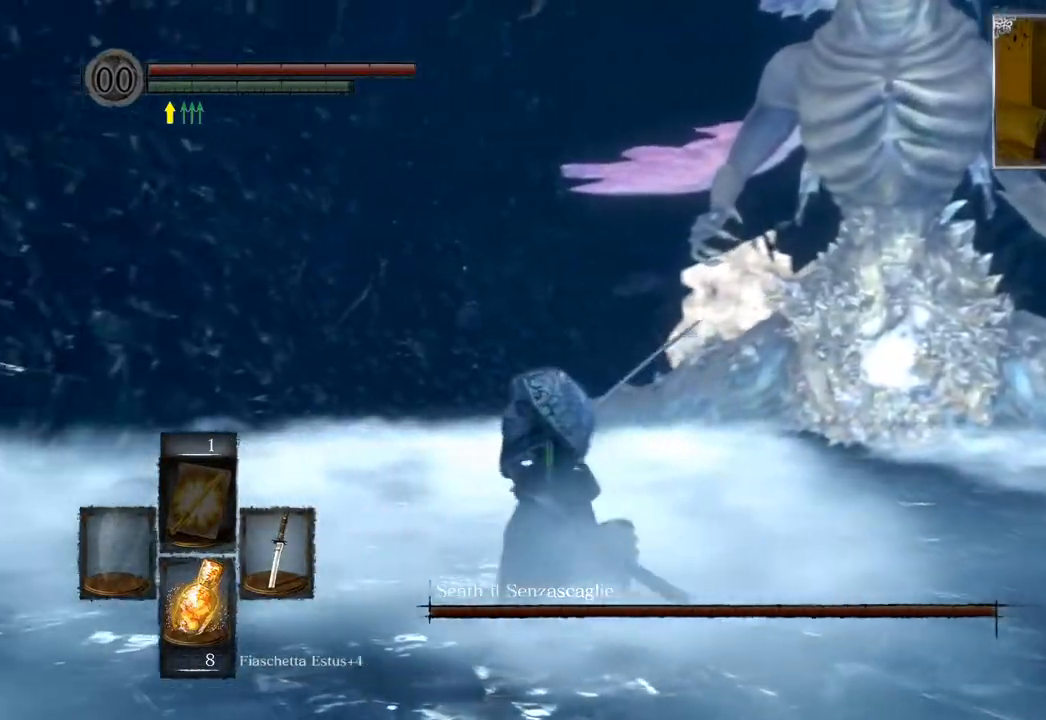
{"buttons": ["CIRCLE"], "left_stick": "up", "right_stick": "center", "events": [[100, "left_stick", "up"]]}
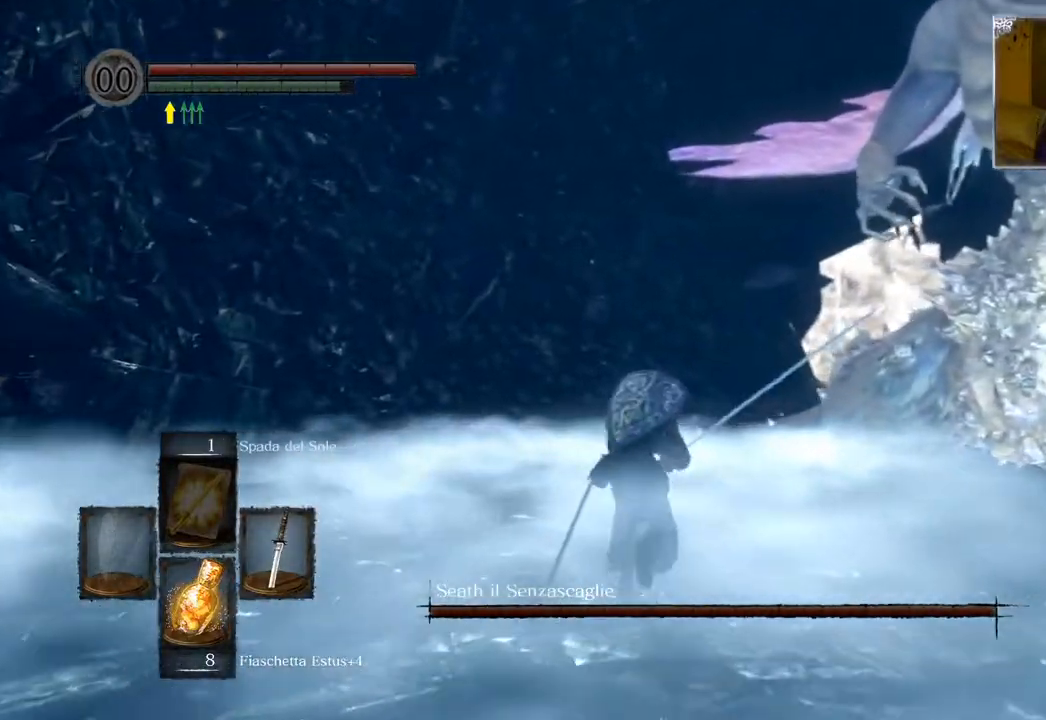
{"buttons": ["CIRCLE"], "left_stick": "up", "right_stick": "center", "events": []}
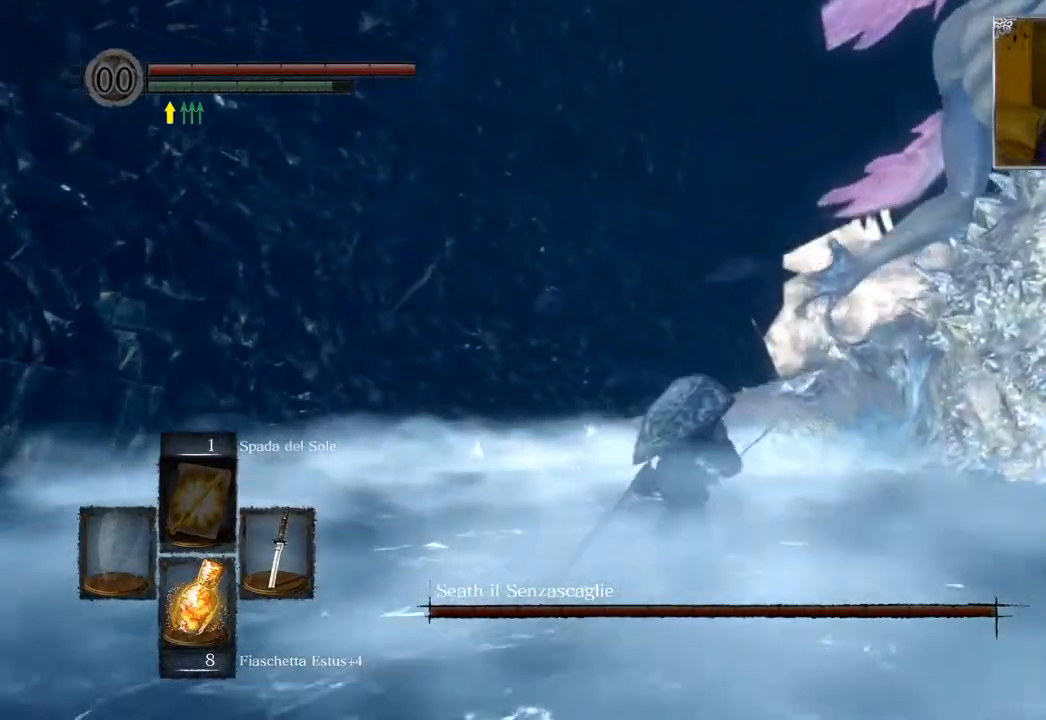
{"buttons": ["CIRCLE"], "left_stick": "up", "right_stick": "center", "events": []}
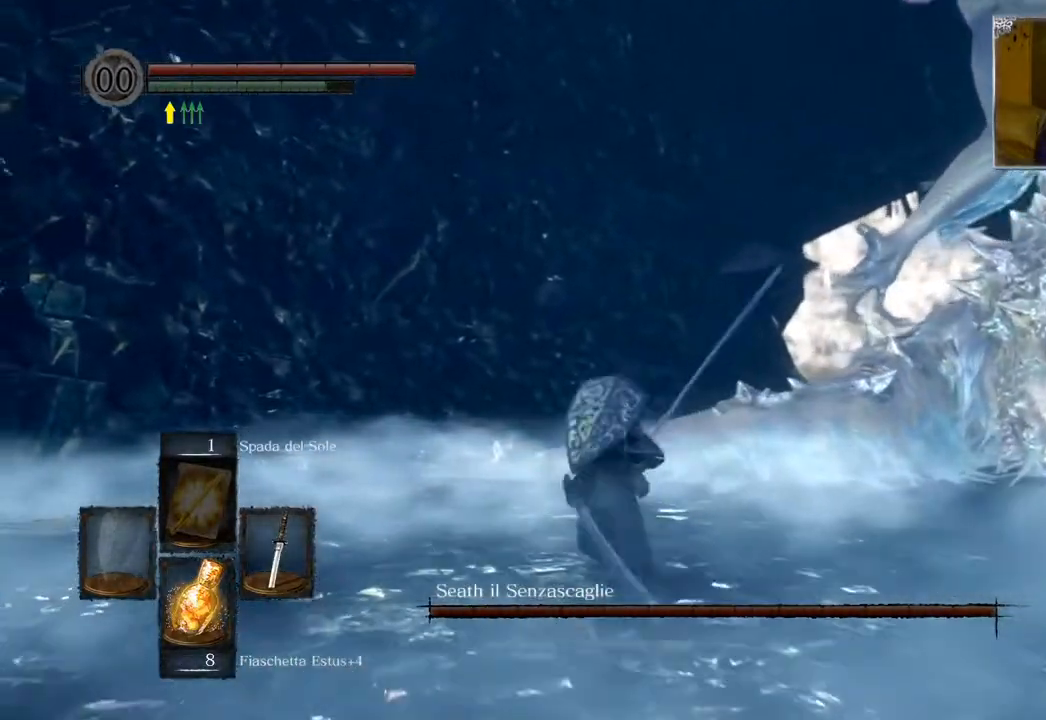
{"buttons": ["CIRCLE"], "left_stick": "up", "right_stick": "center", "events": []}
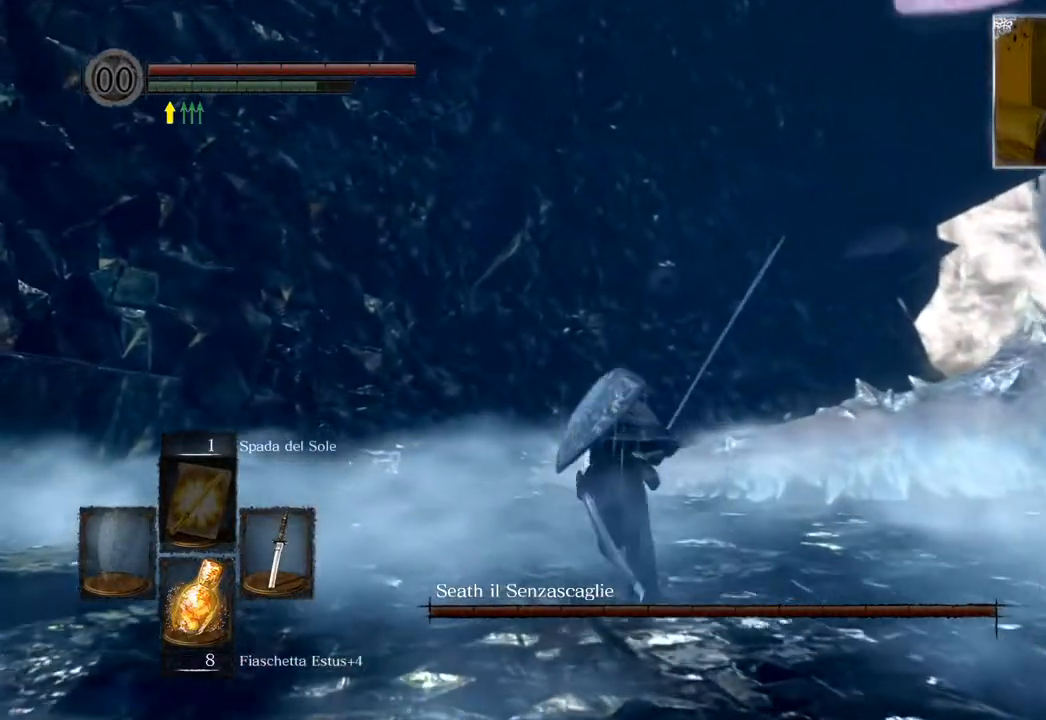
{"buttons": ["CIRCLE"], "left_stick": "up", "right_stick": "center", "events": []}
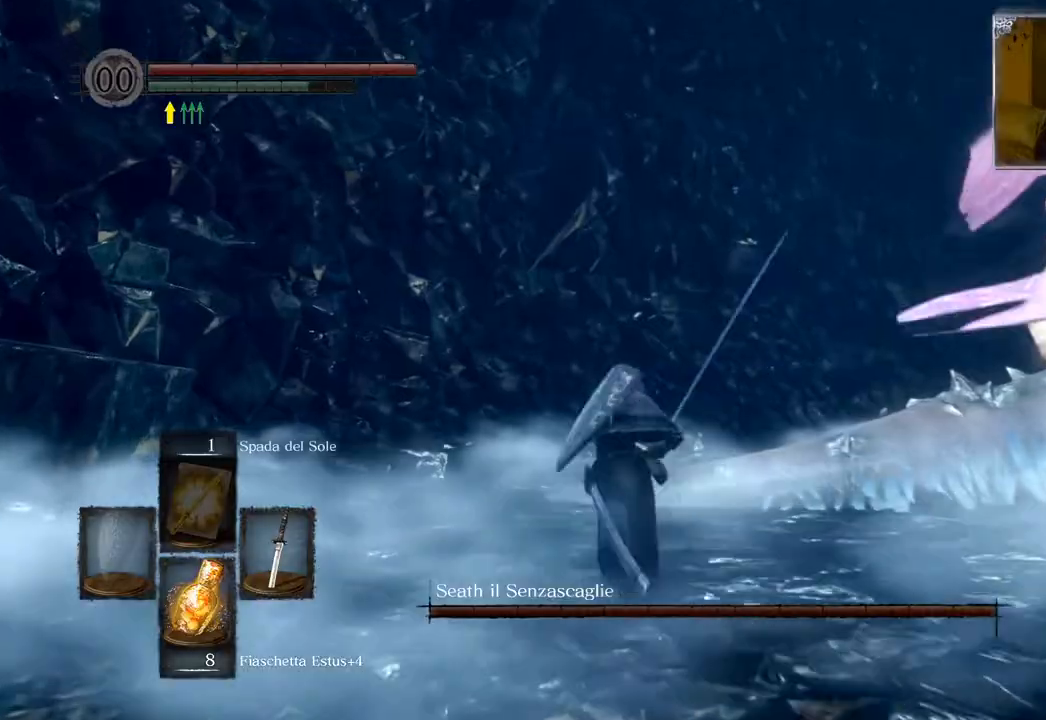
{"buttons": ["CIRCLE"], "left_stick": "up", "right_stick": "center", "events": []}
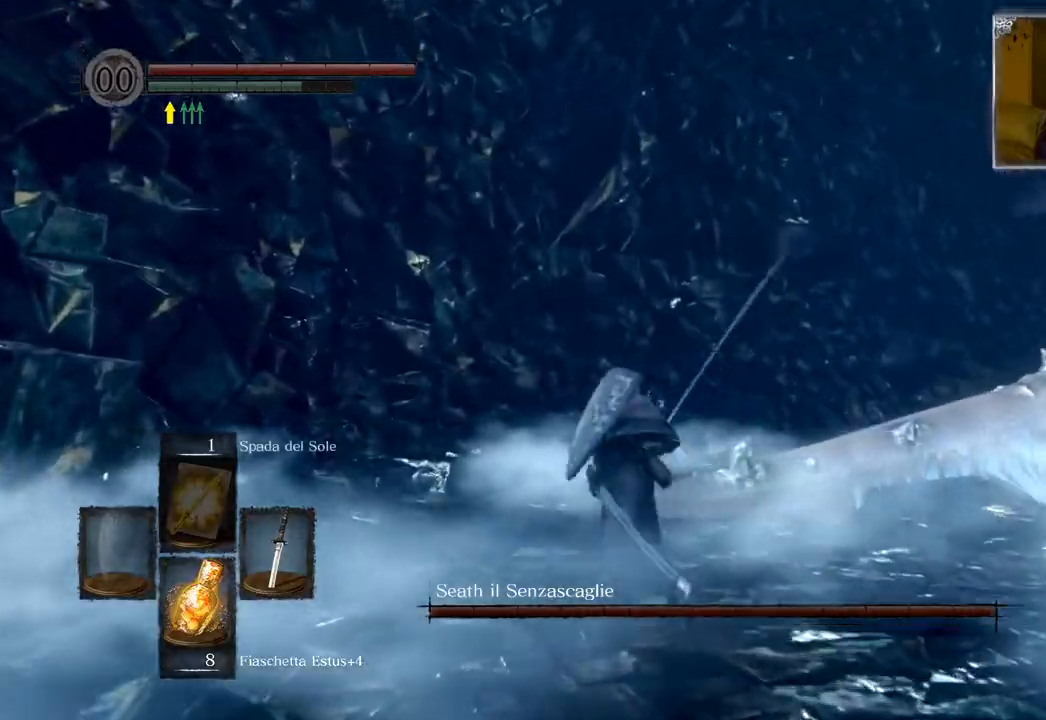
{"buttons": ["CIRCLE"], "left_stick": "up", "right_stick": "center", "events": []}
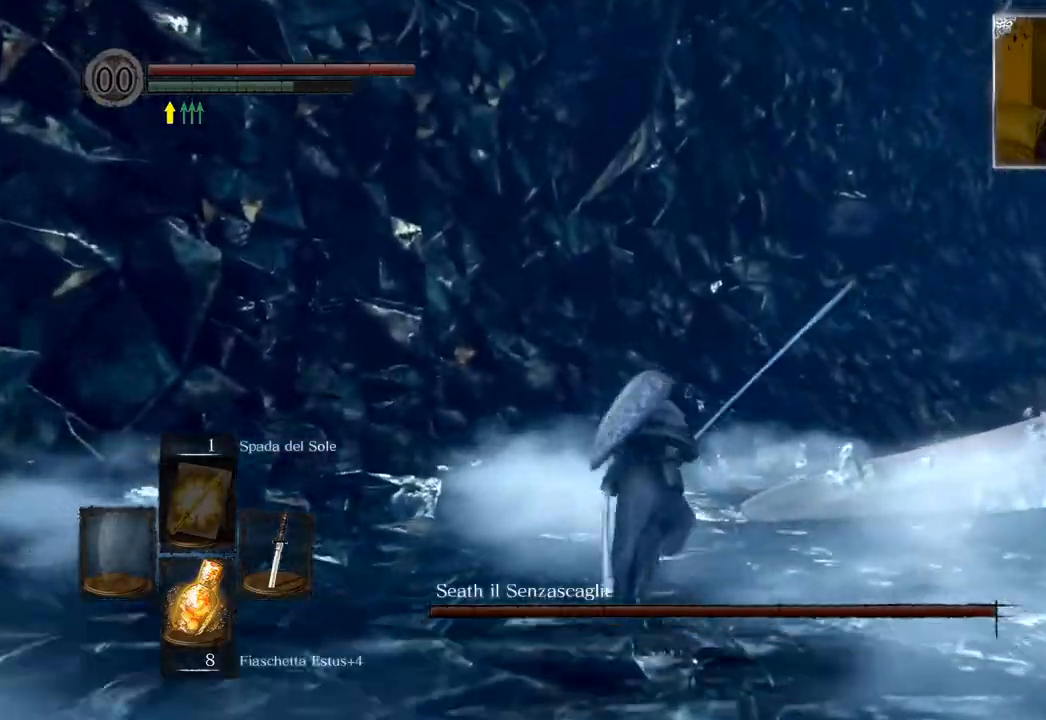
{"buttons": ["CIRCLE"], "left_stick": "up", "right_stick": "center", "events": []}
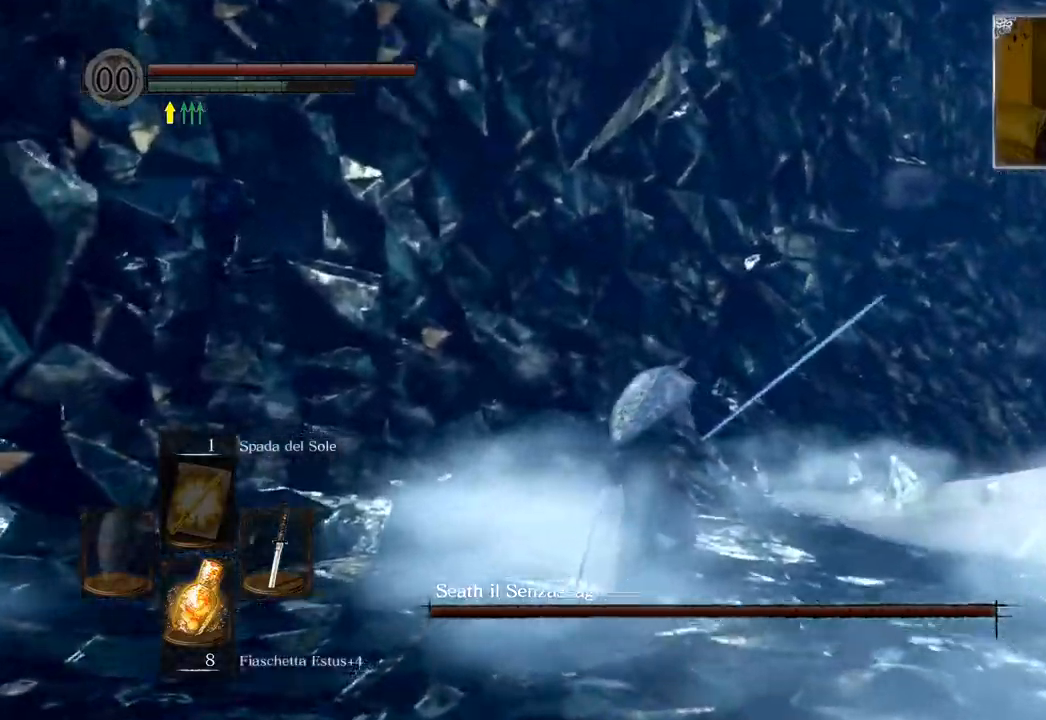
{"buttons": ["CIRCLE"], "left_stick": "up-right", "right_stick": "center", "events": [[467, "left_stick", "up-right"]]}
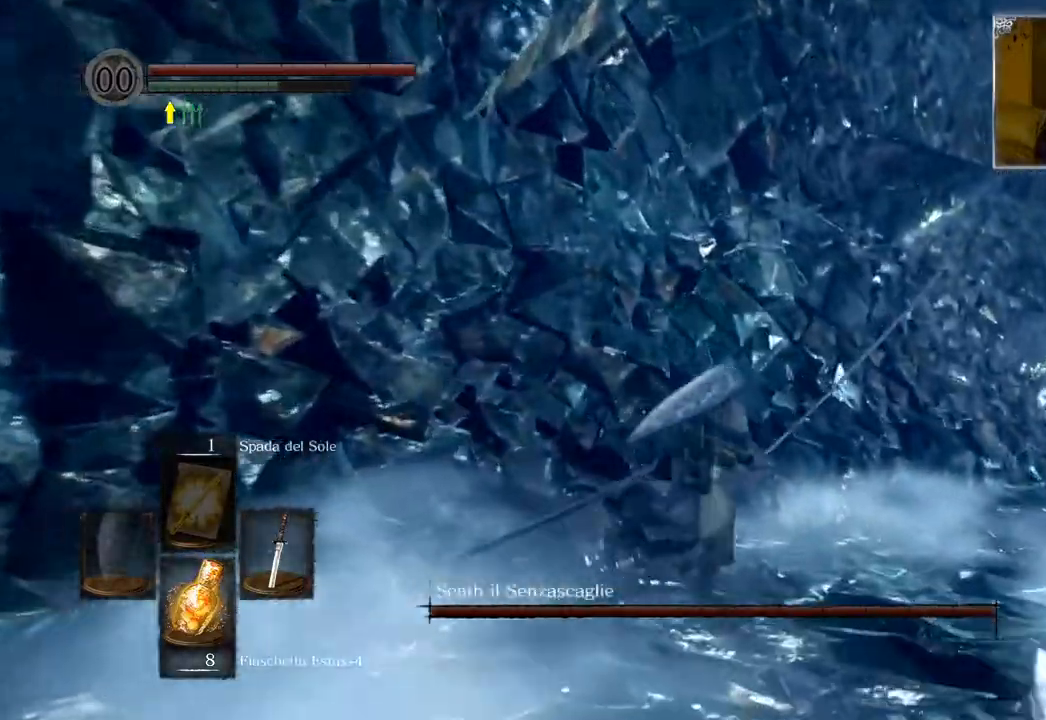
{"buttons": ["CIRCLE"], "left_stick": "right", "right_stick": "center", "events": [[233, "left_stick", "right"], [333, "CIRCLE", "up"], [467, "CIRCLE", "down"]]}
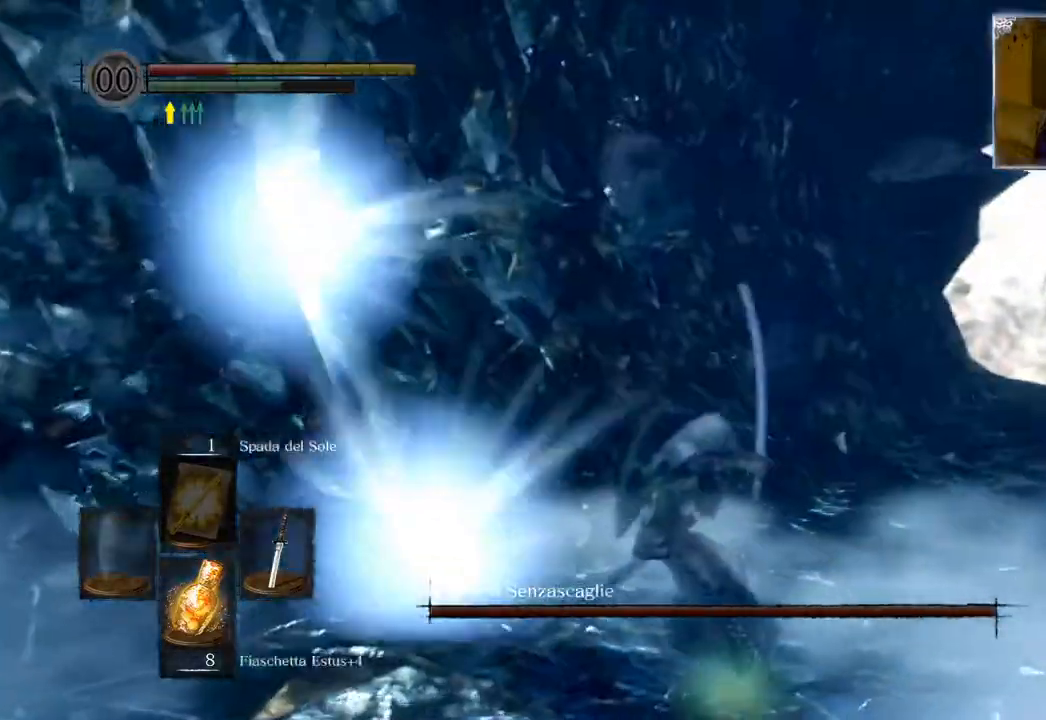
{"buttons": ["CIRCLE"], "left_stick": "right", "right_stick": "center", "events": [[83, "CIRCLE", "up"], [167, "CIRCLE", "down"], [250, "CIRCLE", "up"], [317, "CIRCLE", "down"], [417, "CIRCLE", "up"], [467, "CIRCLE", "down"]]}
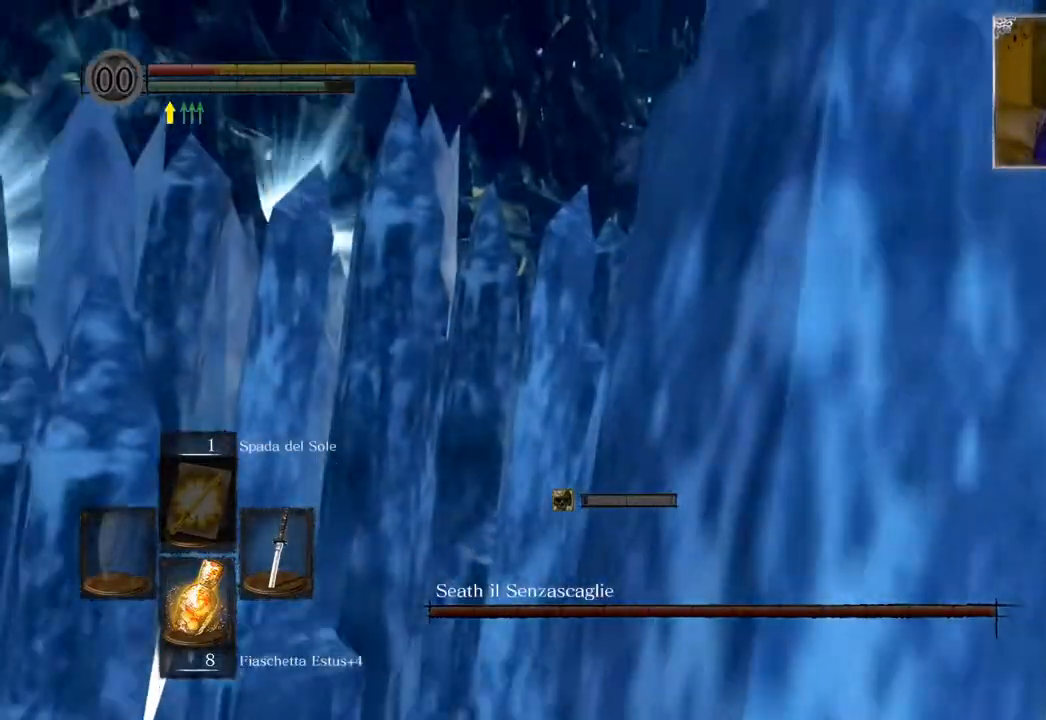
{"buttons": [], "left_stick": "right", "right_stick": "right", "events": [[50, "CIRCLE", "up"], [117, "CIRCLE", "down"], [217, "CIRCLE", "up"], [417, "right_stick", "right"]]}
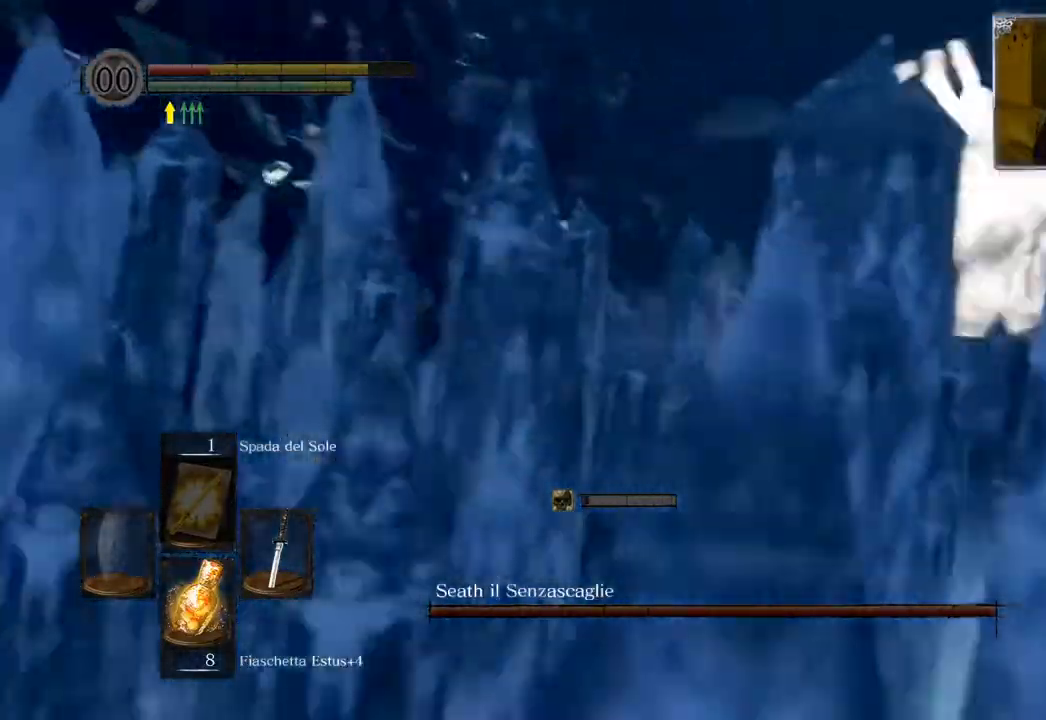
{"buttons": [], "left_stick": "up-right", "right_stick": "center", "events": [[67, "left_stick", "up-right"], [167, "right_stick", "center"], [233, "CIRCLE", "down"], [333, "CIRCLE", "up"], [400, "CIRCLE", "down"], [483, "CIRCLE", "up"]]}
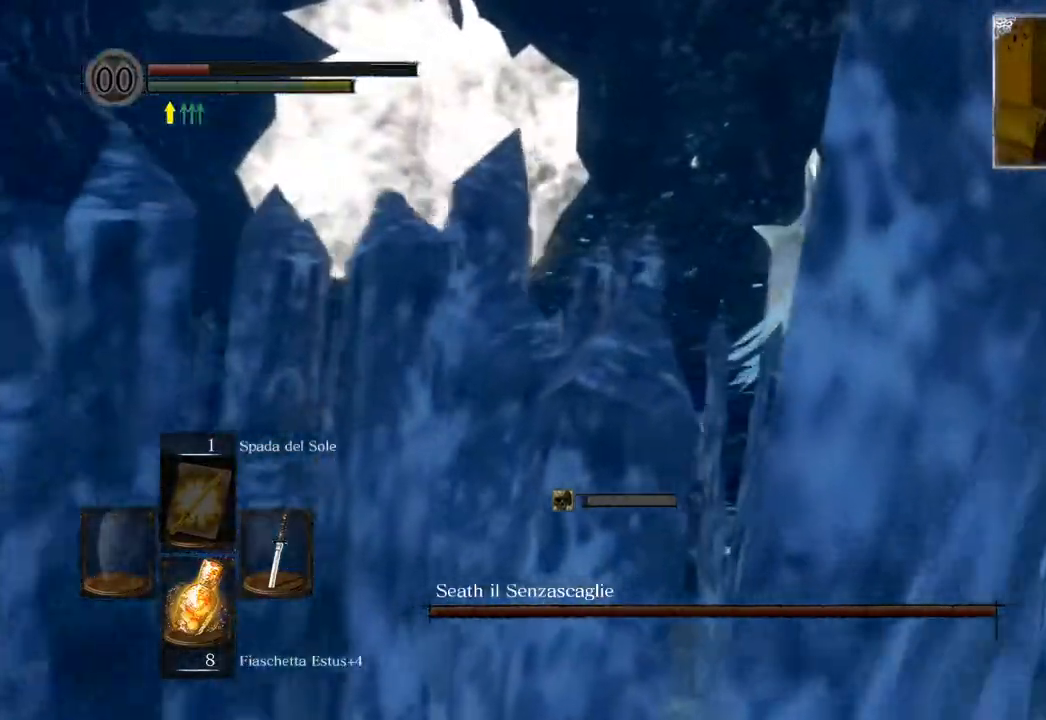
{"buttons": [], "left_stick": "up", "right_stick": "center", "events": [[67, "CIRCLE", "down"], [167, "CIRCLE", "up"], [233, "CIRCLE", "down"], [300, "CIRCLE", "up"], [333, "left_stick", "up"]]}
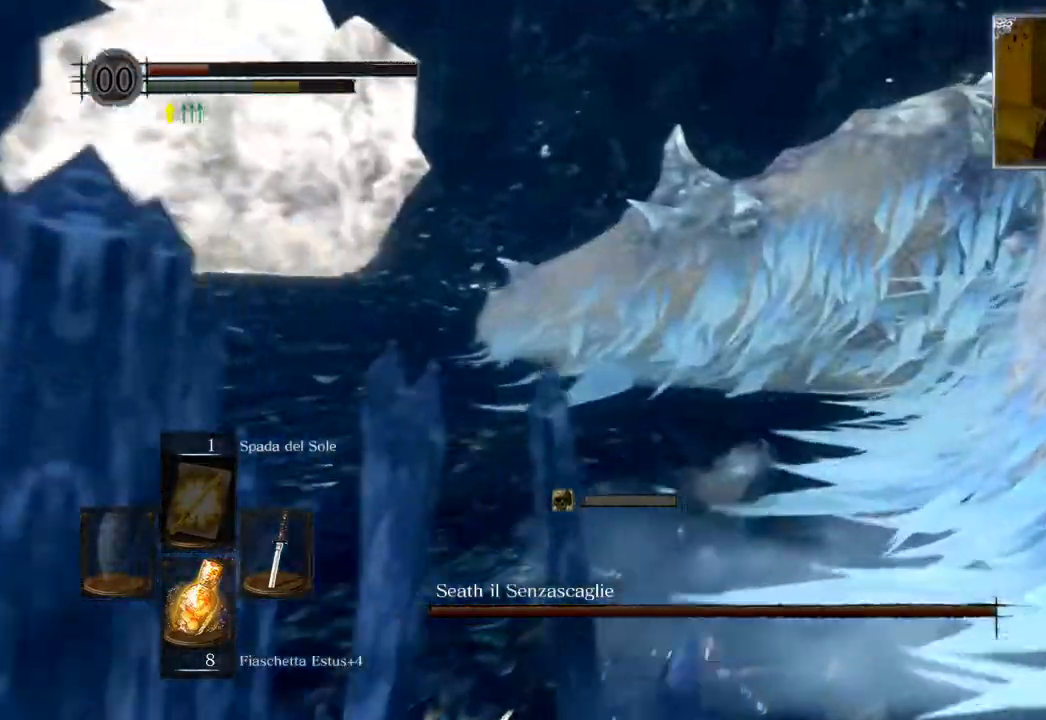
{"buttons": ["CIRCLE"], "left_stick": "left", "right_stick": "center", "events": [[50, "right_stick", "right"], [150, "left_stick", "up-left"], [333, "left_stick", "left"], [333, "right_stick", "center"], [467, "CIRCLE", "down"]]}
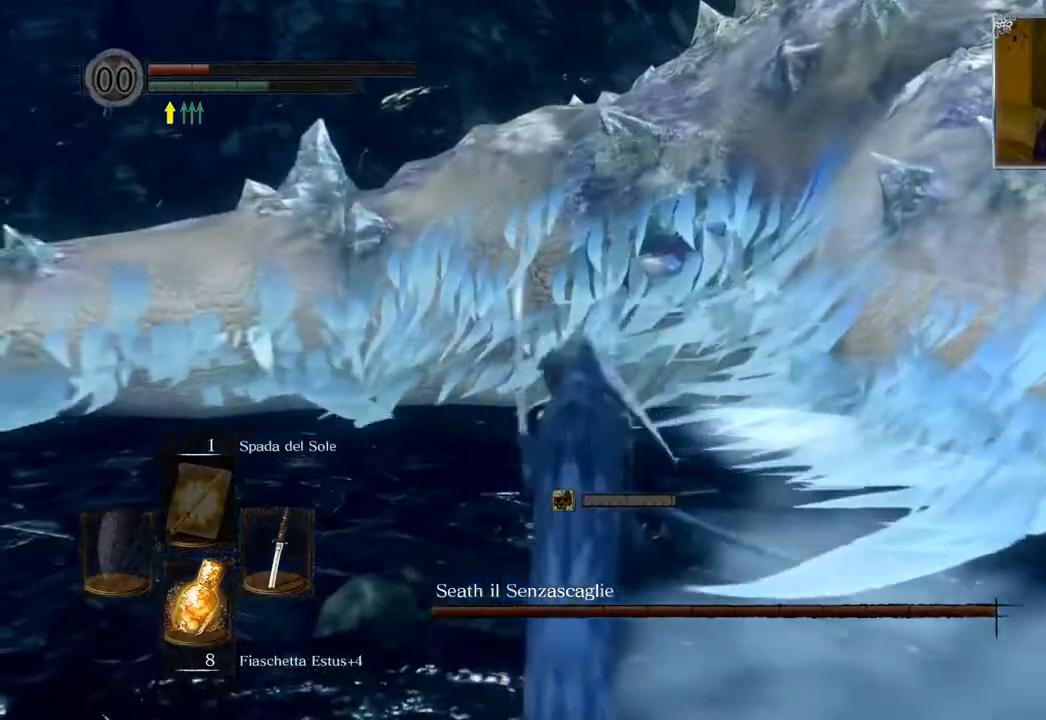
{"buttons": ["CIRCLE"], "left_stick": "left", "right_stick": "center", "events": []}
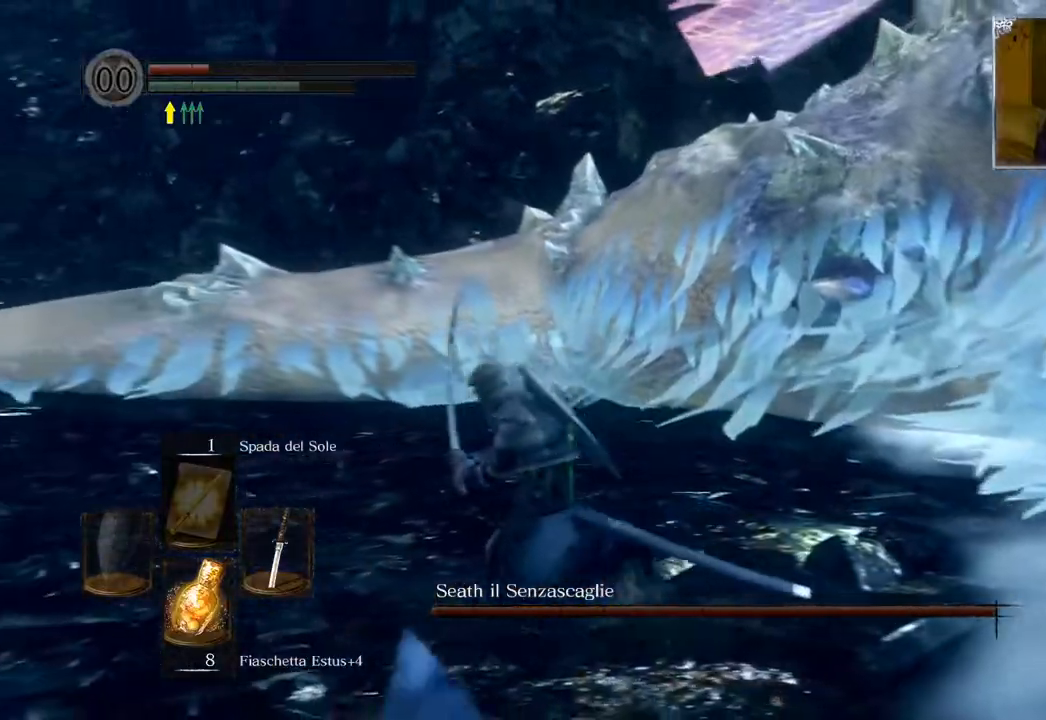
{"buttons": ["CIRCLE"], "left_stick": "left", "right_stick": "center", "events": []}
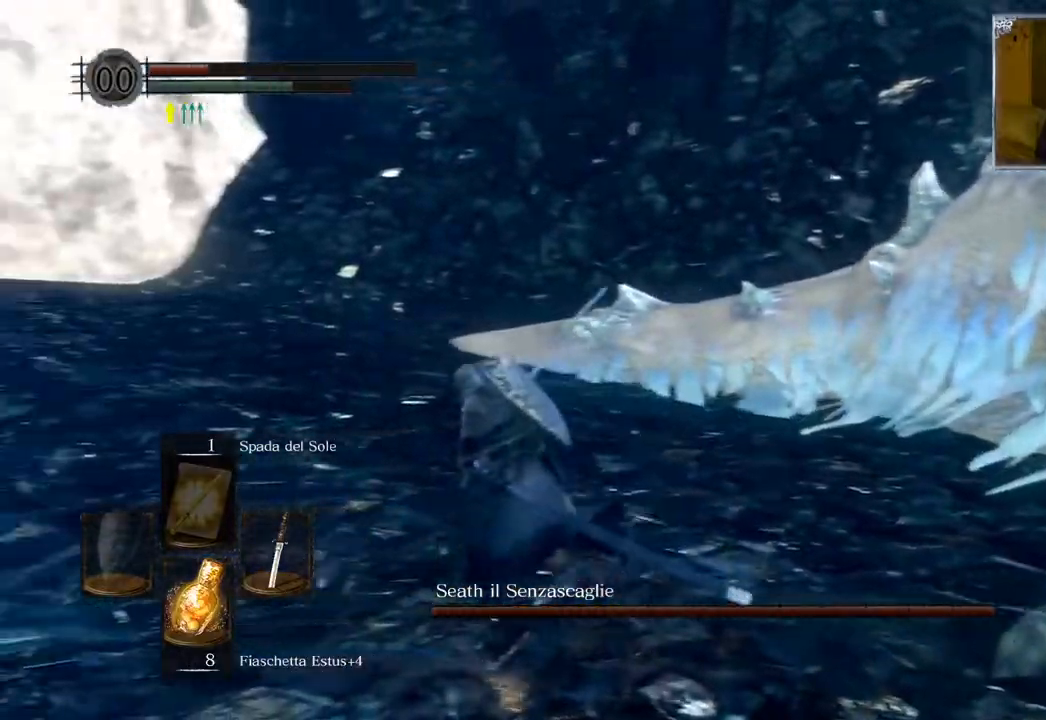
{"buttons": ["CIRCLE"], "left_stick": "up-left", "right_stick": "center", "events": [[100, "left_stick", "up-left"]]}
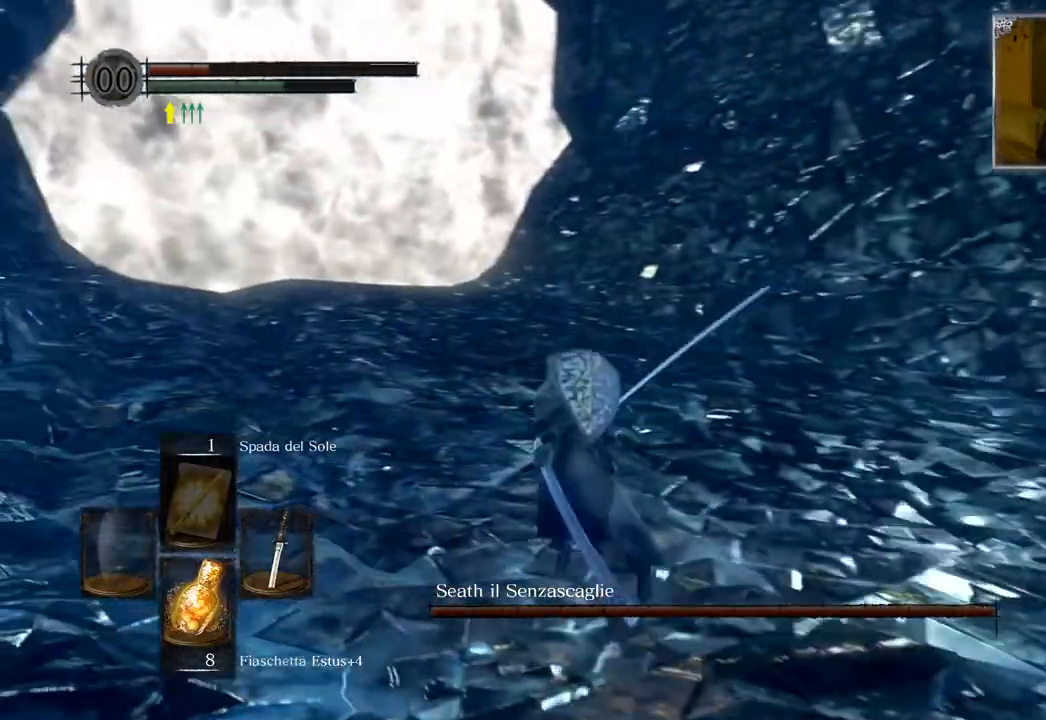
{"buttons": ["CIRCLE"], "left_stick": "up-left", "right_stick": "center", "events": []}
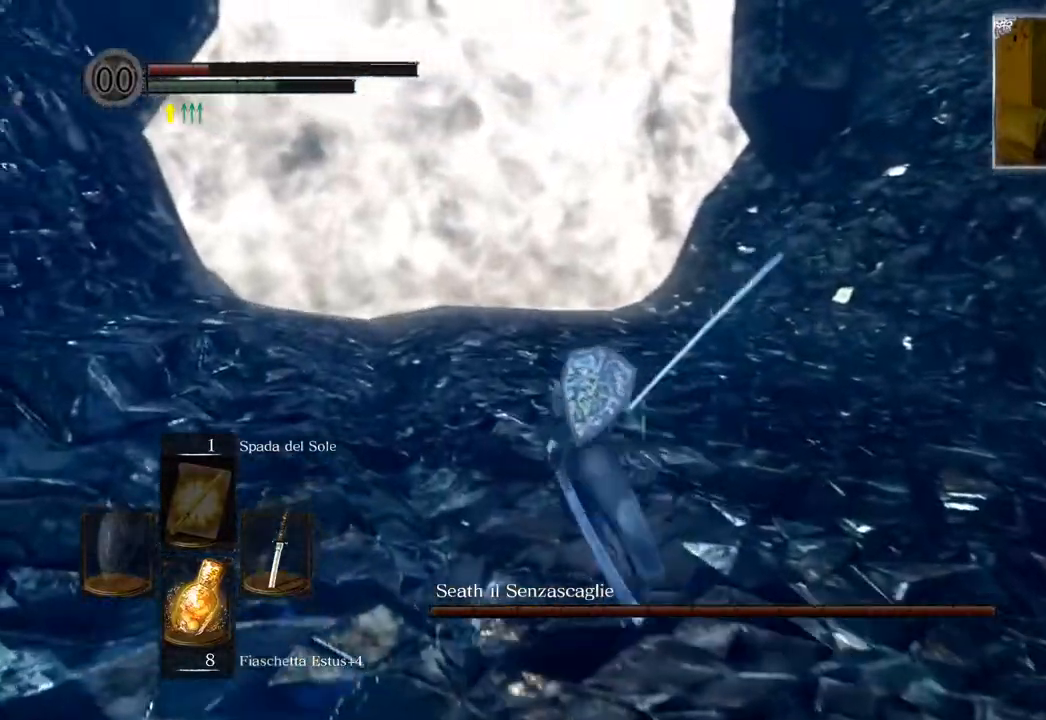
{"buttons": [], "left_stick": "up", "right_stick": "center", "events": [[33, "left_stick", "up"], [300, "CIRCLE", "up"], [400, "SQUARE", "down"], [500, "SQUARE", "up"]]}
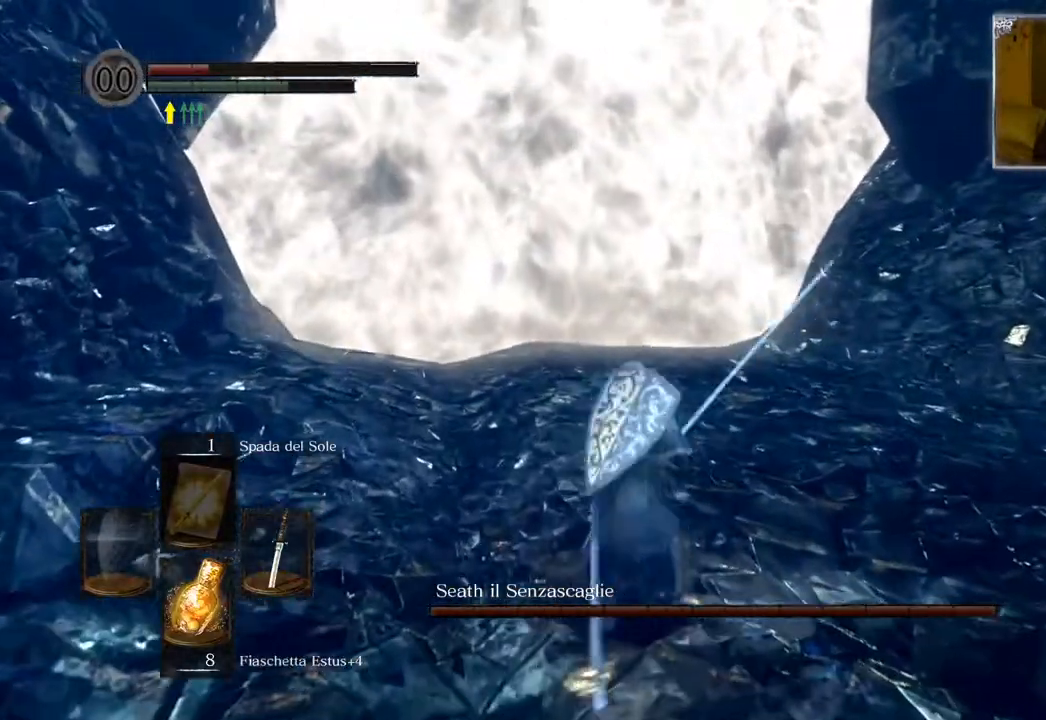
{"buttons": [], "left_stick": "center", "right_stick": "right", "events": [[183, "right_stick", "right"], [283, "left_stick", "center"]]}